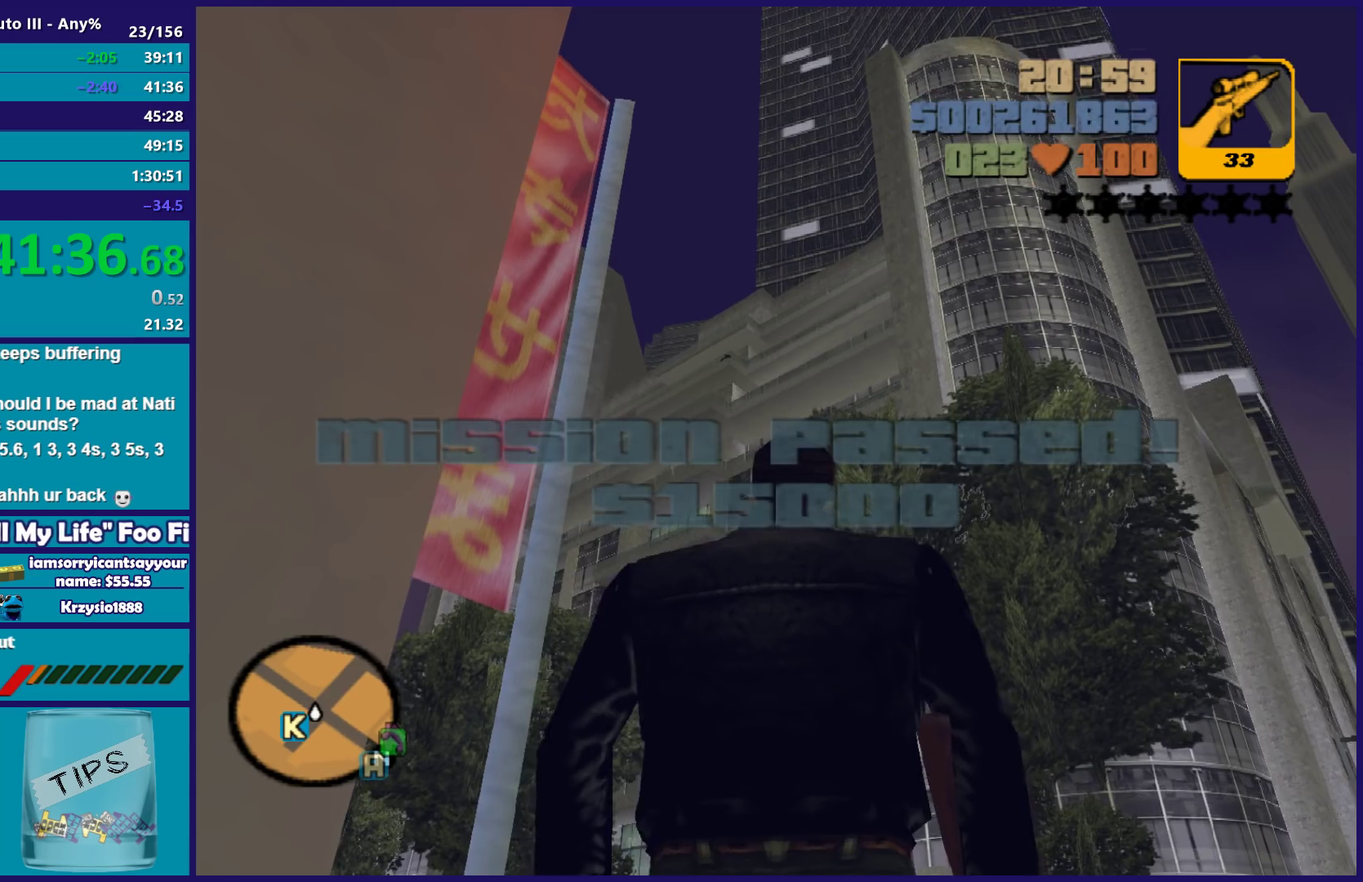
Gameplay with a controller (Xbox layout); each line is a JSON object with the inputs held at the frame after it. "events" lists button and stick changes between this image and that frame as [ms after this image, input, new state], when the widget could be followed in between. Not read: START.
{"buttons": ["R1"], "left_stick": "up", "right_stick": "center", "events": [[50, "left_stick", "up-left"], [433, "R1", "down"], [433, "left_stick", "up"]]}
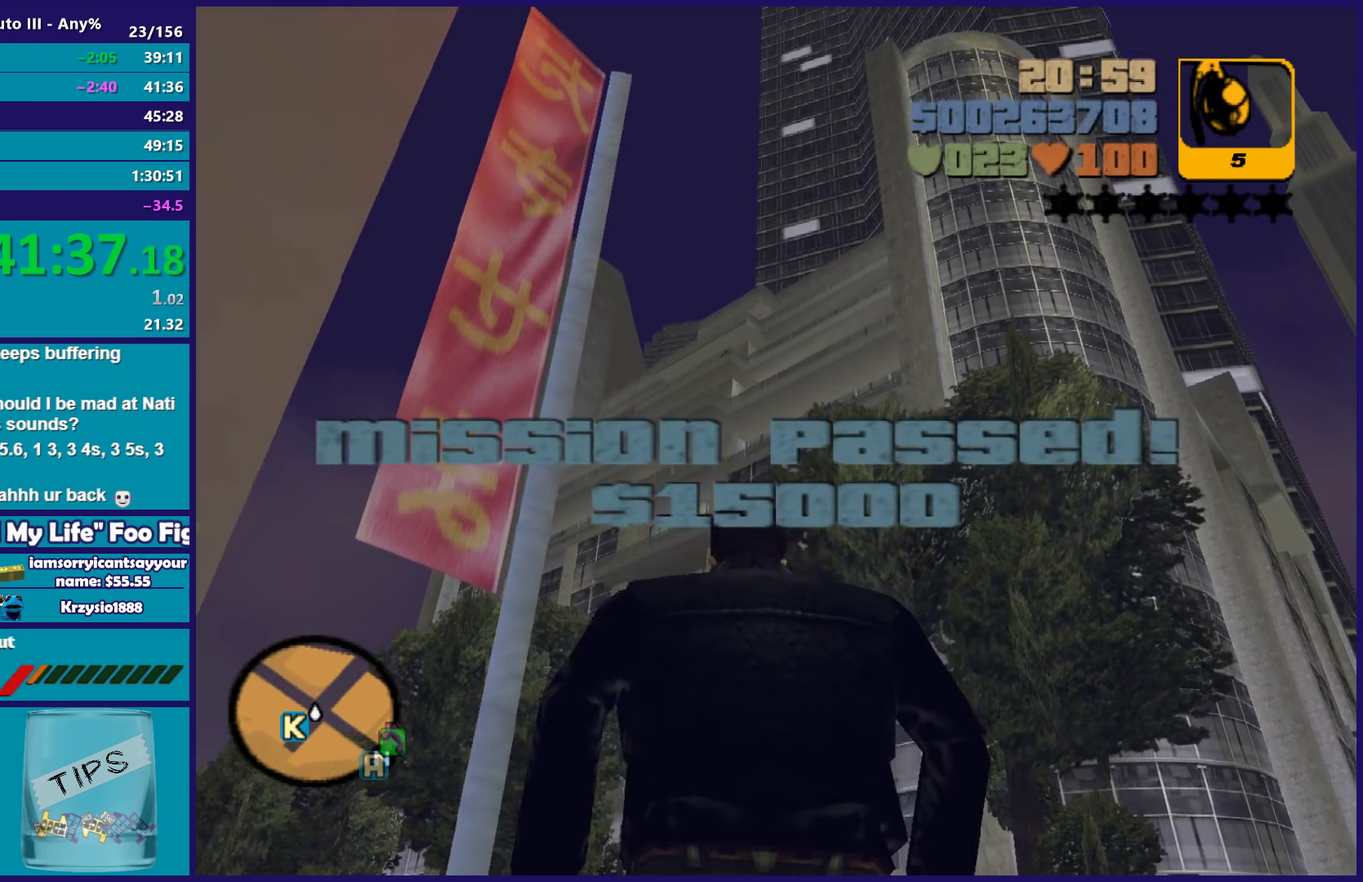
{"buttons": [], "left_stick": "up-left", "right_stick": "center", "events": [[67, "R1", "up"], [100, "right_stick", "up"], [350, "right_stick", "center"], [450, "left_stick", "up-left"]]}
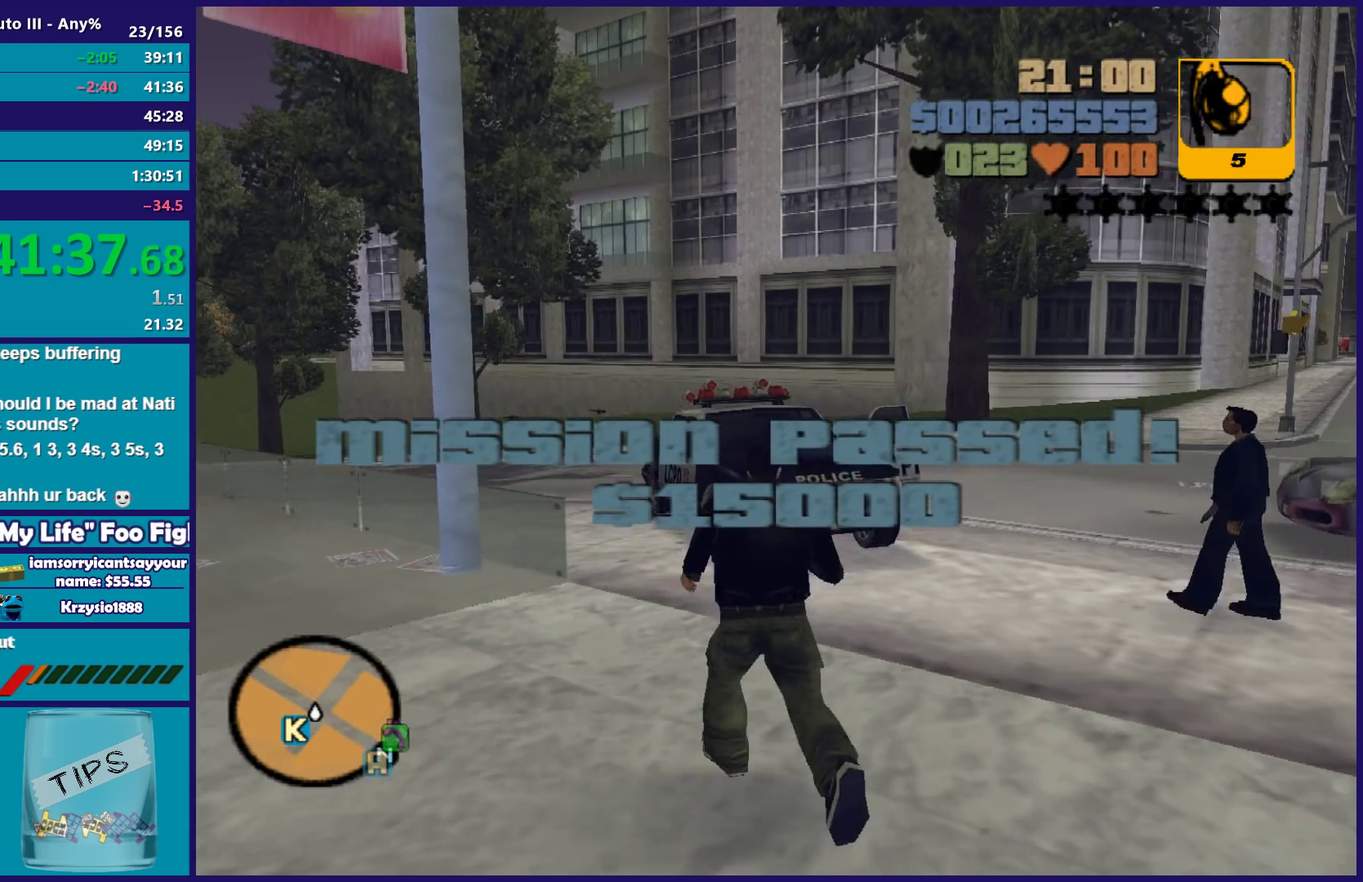
{"buttons": ["A"], "left_stick": "up", "right_stick": "center", "events": [[33, "A", "down"], [150, "A", "up"], [233, "A", "down"], [333, "A", "up"], [417, "left_stick", "up"], [433, "A", "down"]]}
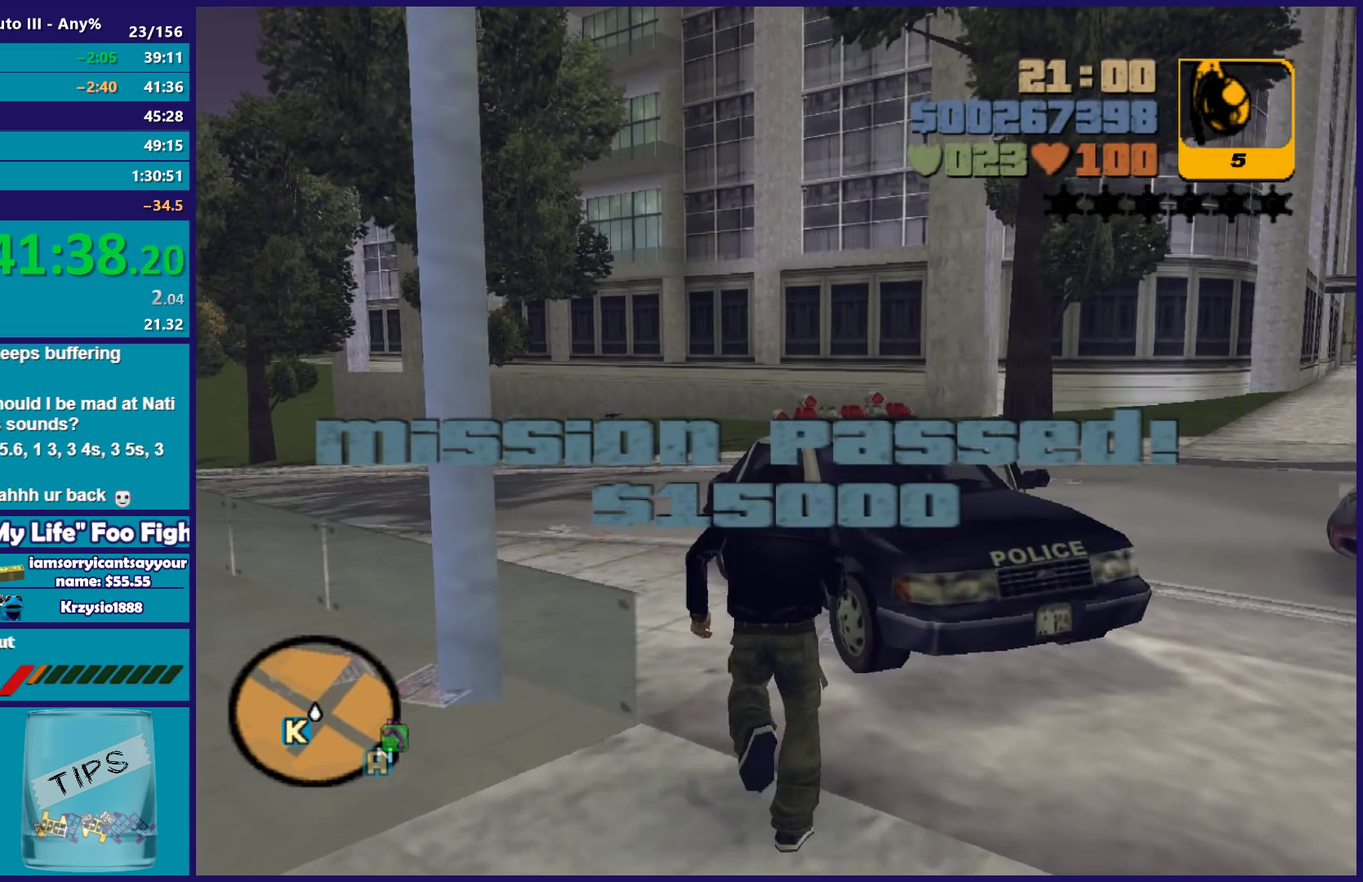
{"buttons": ["A"], "left_stick": "up-left", "right_stick": "center", "events": [[33, "A", "up"], [117, "A", "down"], [200, "left_stick", "up-left"], [217, "A", "up"], [300, "A", "down"], [400, "A", "up"], [483, "A", "down"]]}
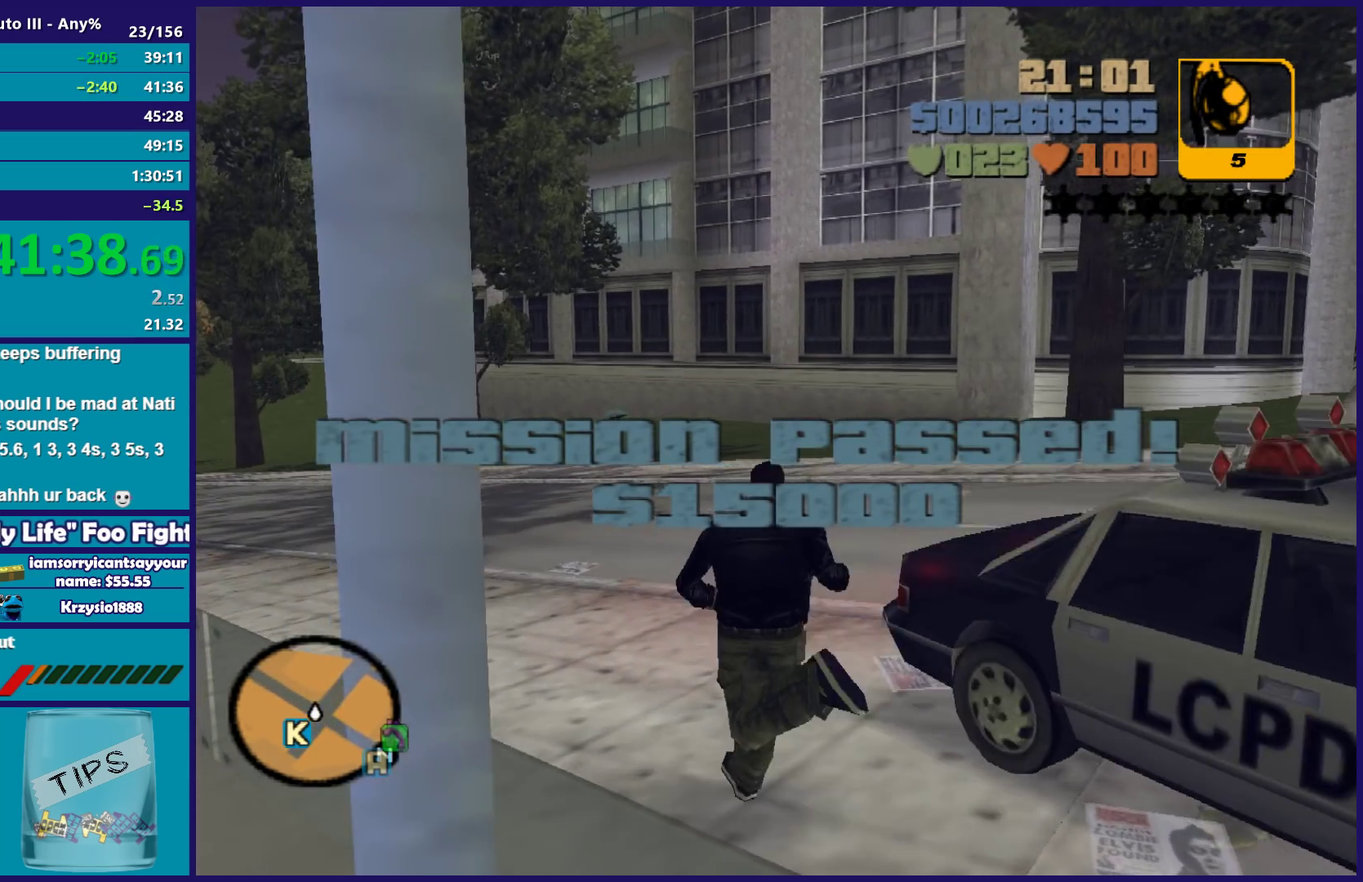
{"buttons": [], "left_stick": "up", "right_stick": "center", "events": [[83, "A", "up"], [183, "A", "down"], [250, "left_stick", "up"], [267, "A", "up"], [367, "A", "down"], [467, "A", "up"]]}
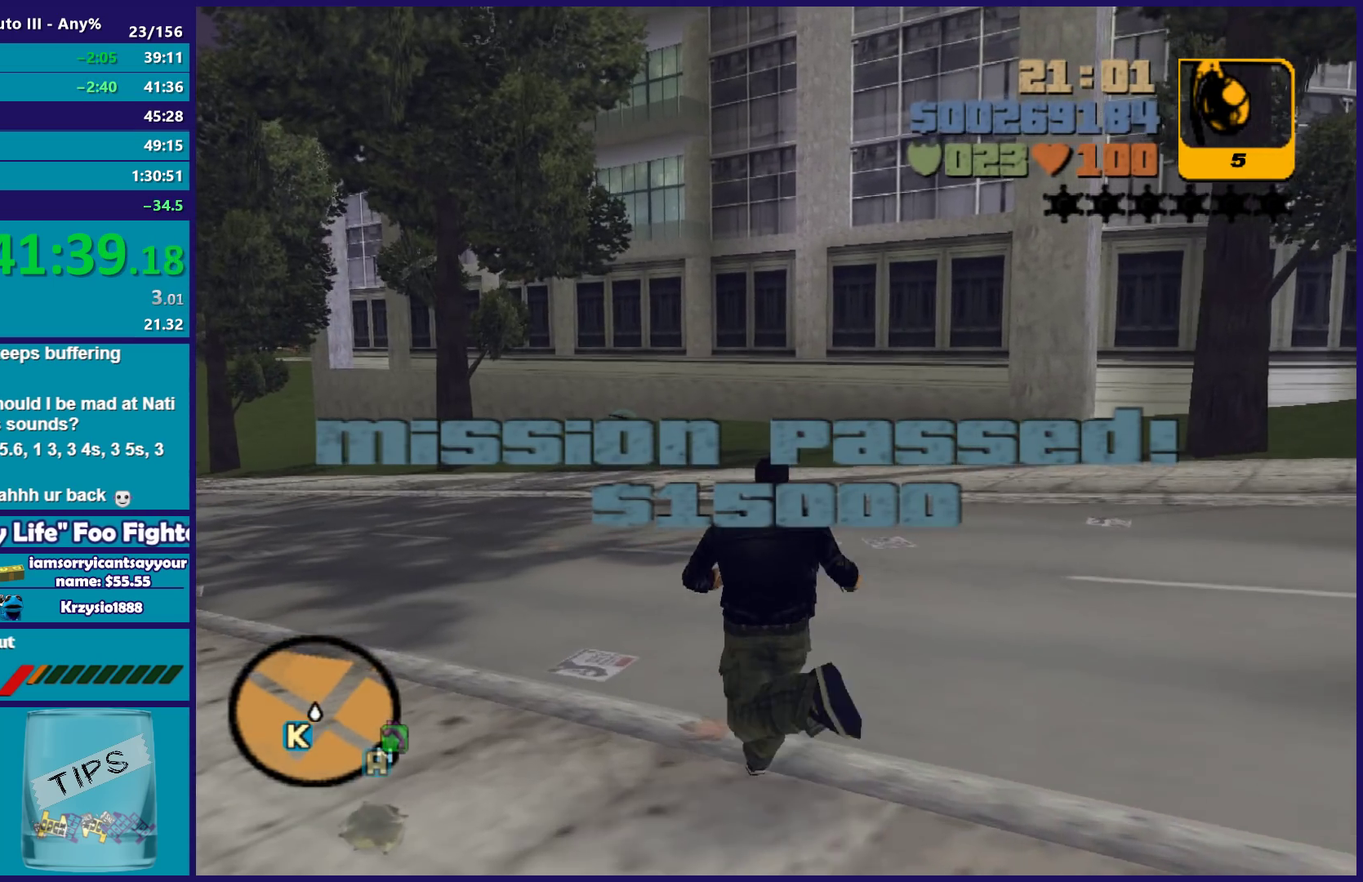
{"buttons": ["A"], "left_stick": "up", "right_stick": "center", "events": [[33, "left_stick", "up-left"], [50, "A", "down"], [150, "A", "up"], [250, "A", "down"], [300, "left_stick", "up"], [350, "A", "up"], [433, "A", "down"]]}
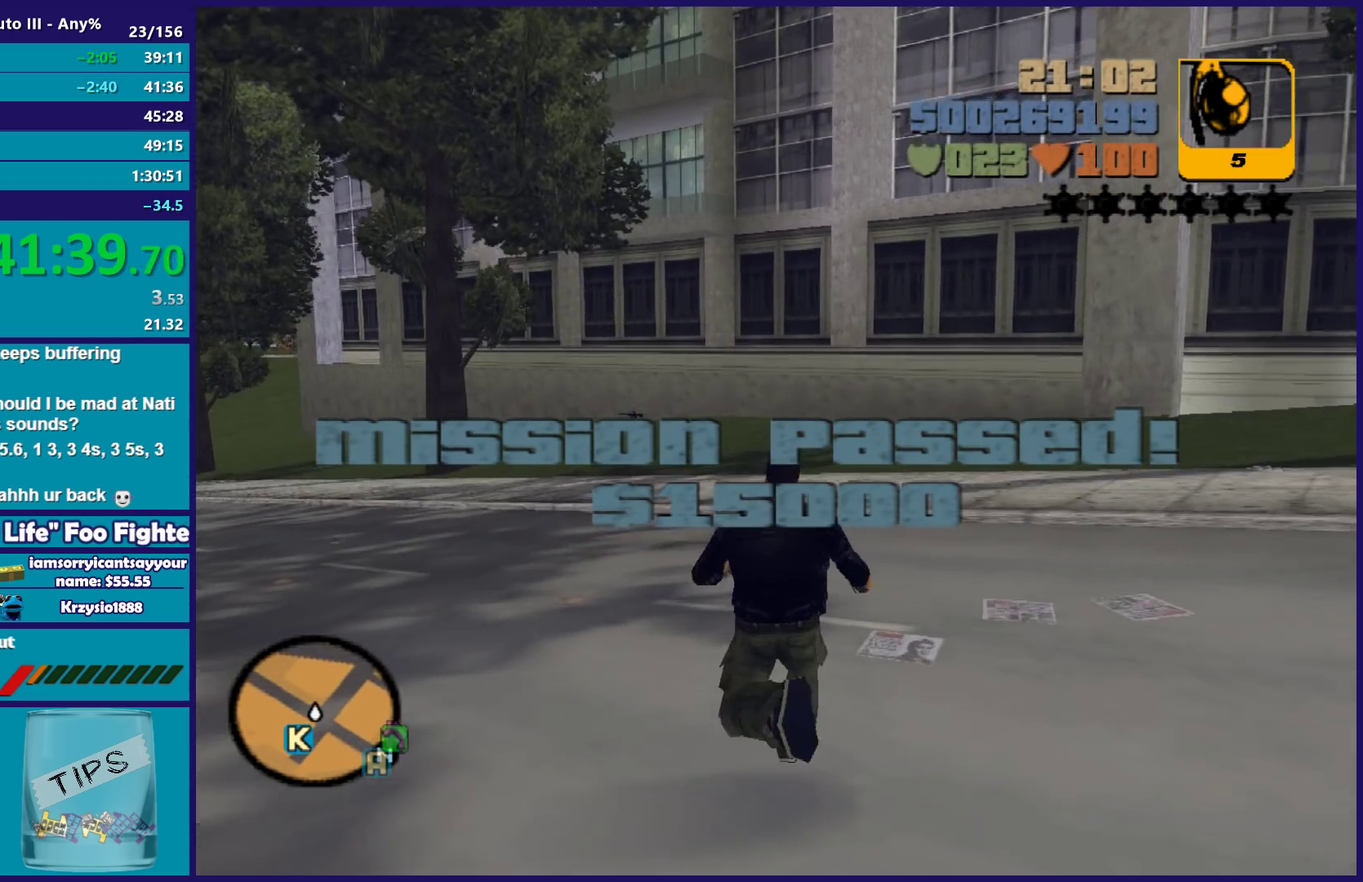
{"buttons": [], "left_stick": "up", "right_stick": "center", "events": [[33, "A", "up"], [67, "left_stick", "up-left"], [133, "A", "down"], [133, "left_stick", "up"], [217, "A", "up"], [267, "left_stick", "up-left"], [317, "A", "down"], [333, "left_stick", "up"], [417, "A", "up"]]}
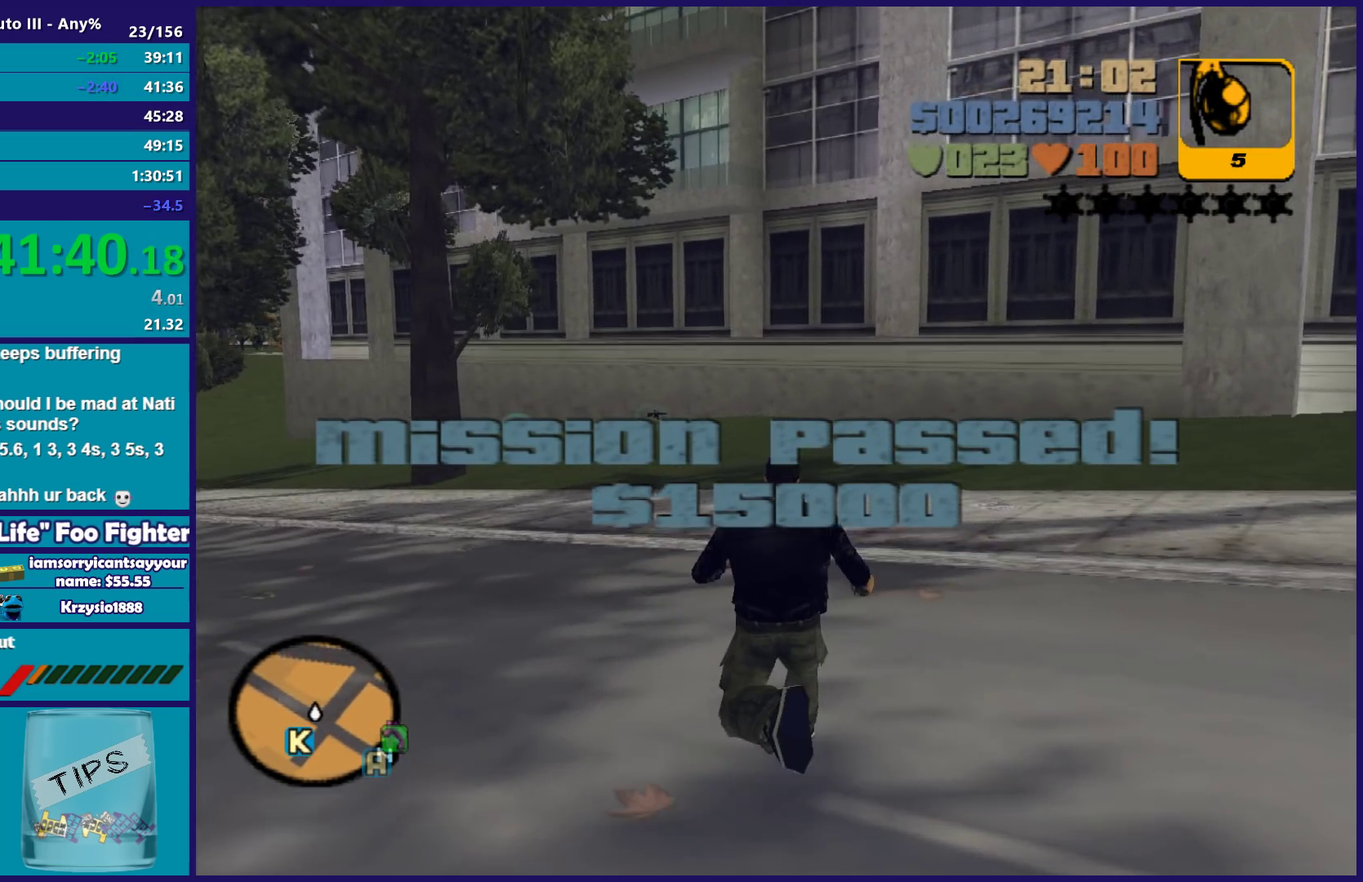
{"buttons": [], "left_stick": "up-left", "right_stick": "center", "events": [[17, "A", "down"], [117, "A", "up"], [150, "left_stick", "up-left"], [200, "A", "down"], [283, "A", "up"], [400, "A", "down"], [483, "A", "up"]]}
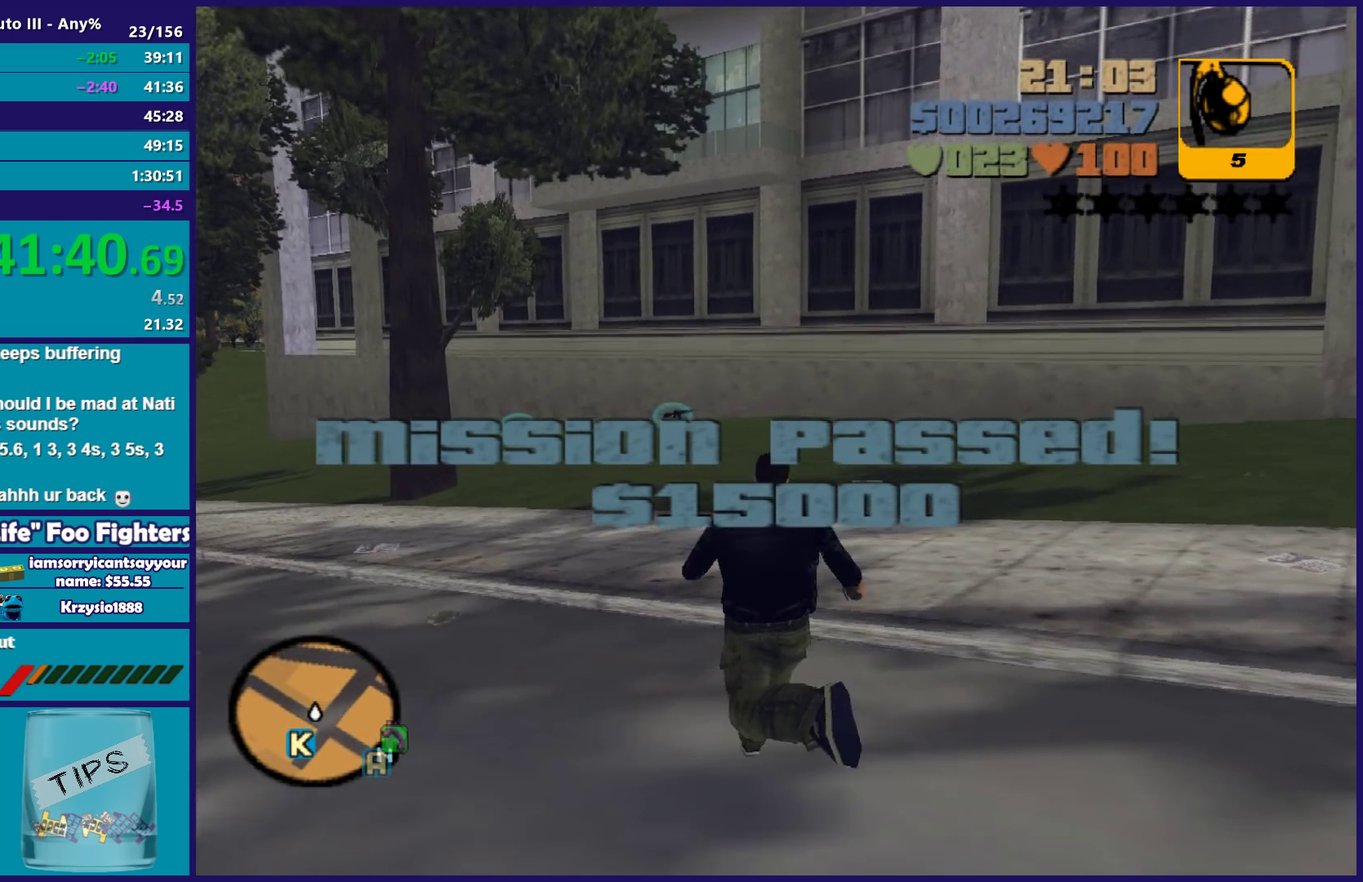
{"buttons": ["A"], "left_stick": "up-left", "right_stick": "center", "events": [[100, "A", "down"], [200, "A", "up"], [267, "A", "down"], [367, "A", "up"], [483, "A", "down"]]}
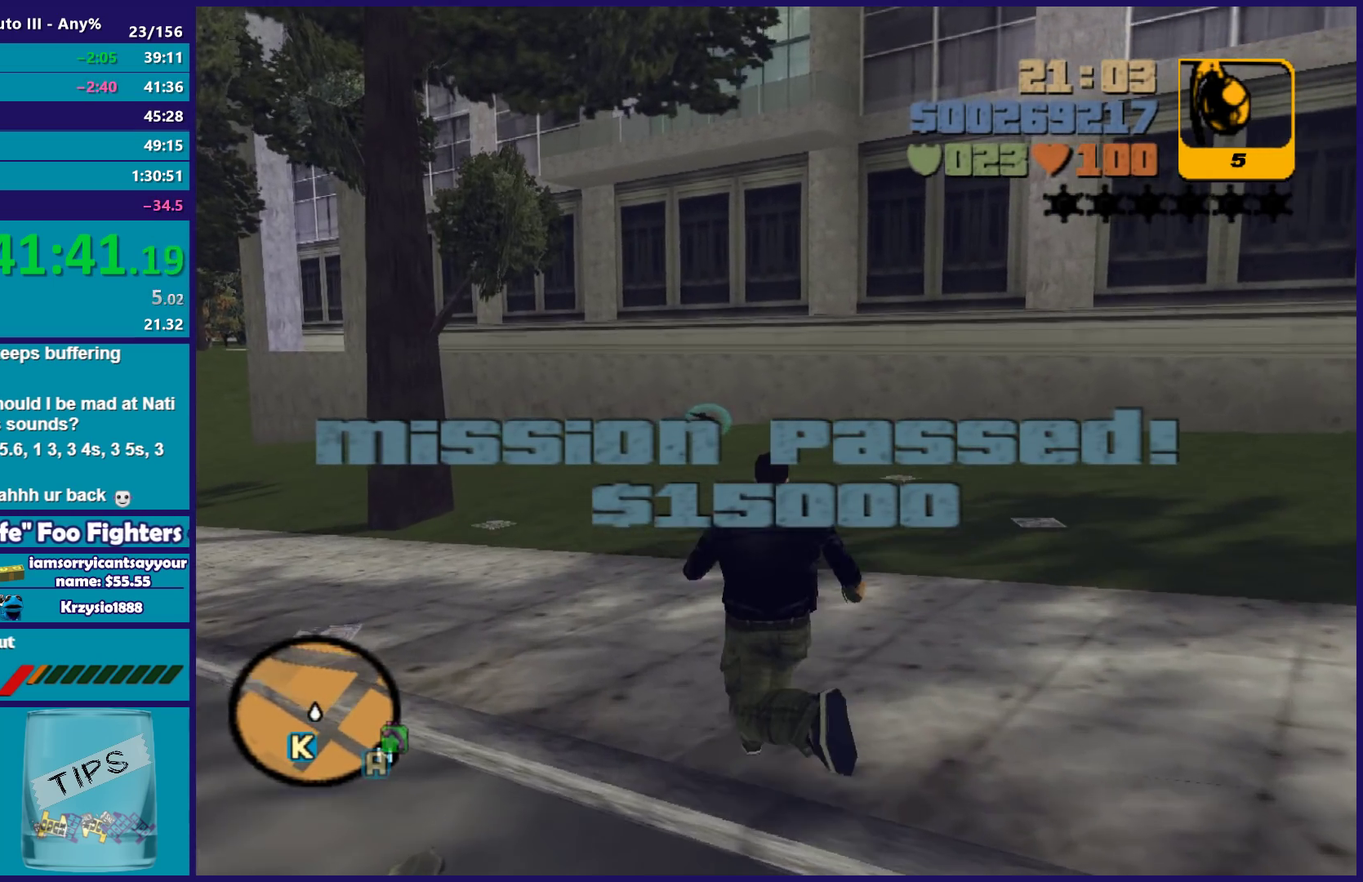
{"buttons": [], "left_stick": "up", "right_stick": "center", "events": [[67, "A", "up"], [67, "left_stick", "up"], [183, "A", "down"], [267, "A", "up"], [367, "A", "down"], [450, "A", "up"]]}
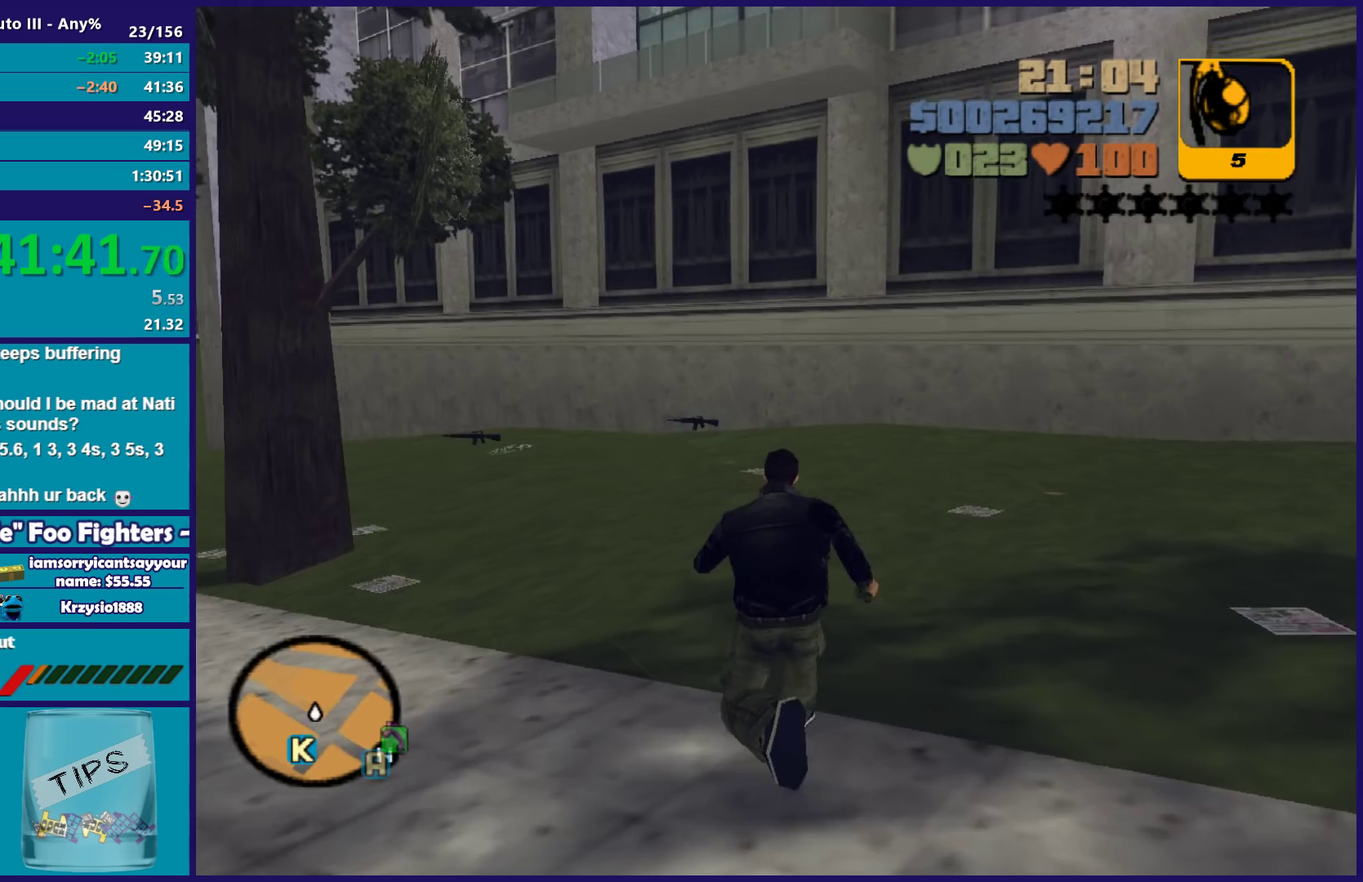
{"buttons": ["A"], "left_stick": "up", "right_stick": "center", "events": [[67, "A", "down"], [167, "A", "up"], [250, "A", "down"], [267, "left_stick", "up-left"], [350, "A", "up"], [383, "left_stick", "up"], [450, "A", "down"]]}
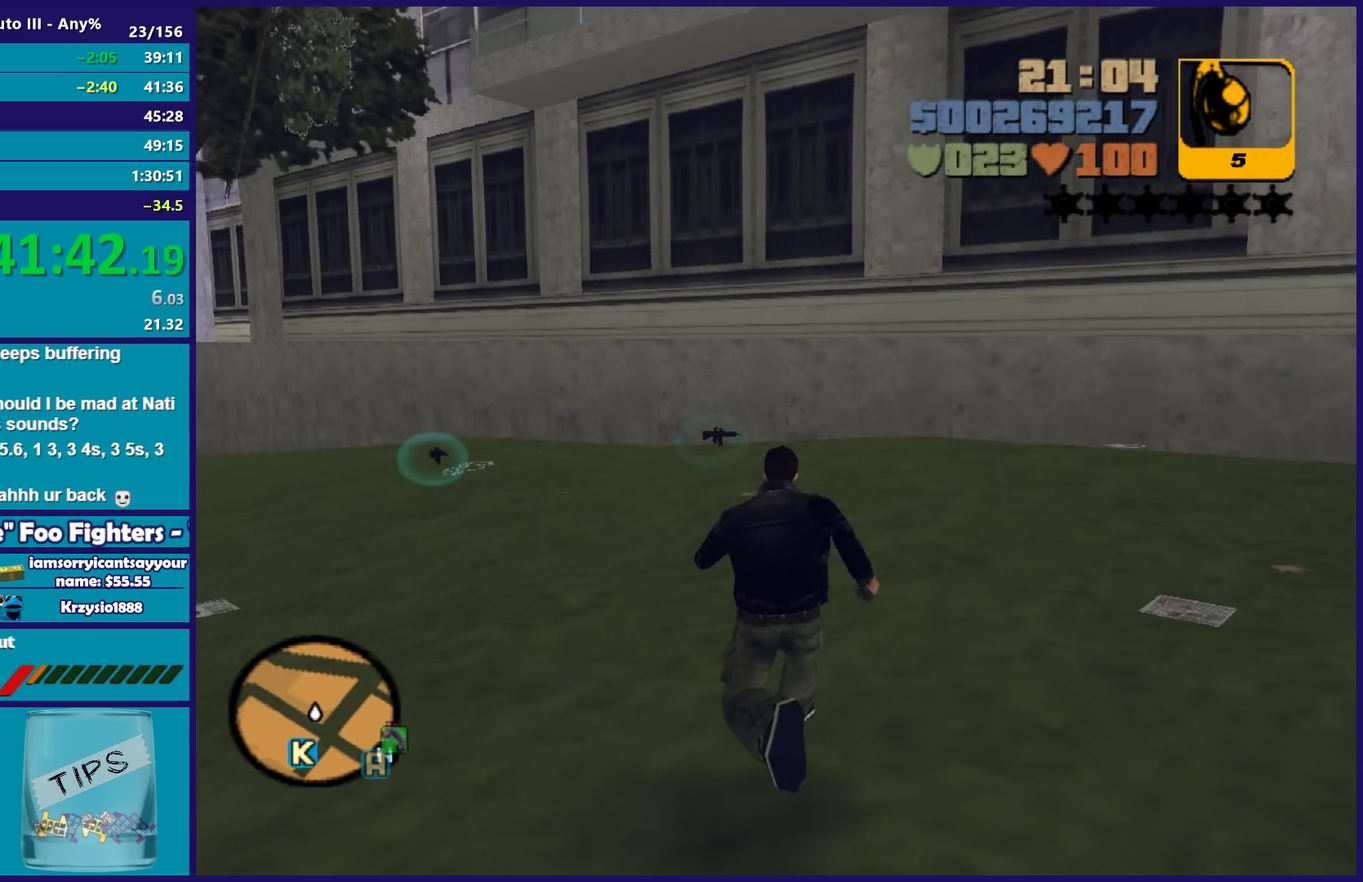
{"buttons": [], "left_stick": "up", "right_stick": "center", "events": [[33, "A", "up"], [133, "A", "down"], [233, "A", "up"], [233, "left_stick", "up-left"], [317, "left_stick", "up"], [350, "A", "down"], [417, "A", "up"]]}
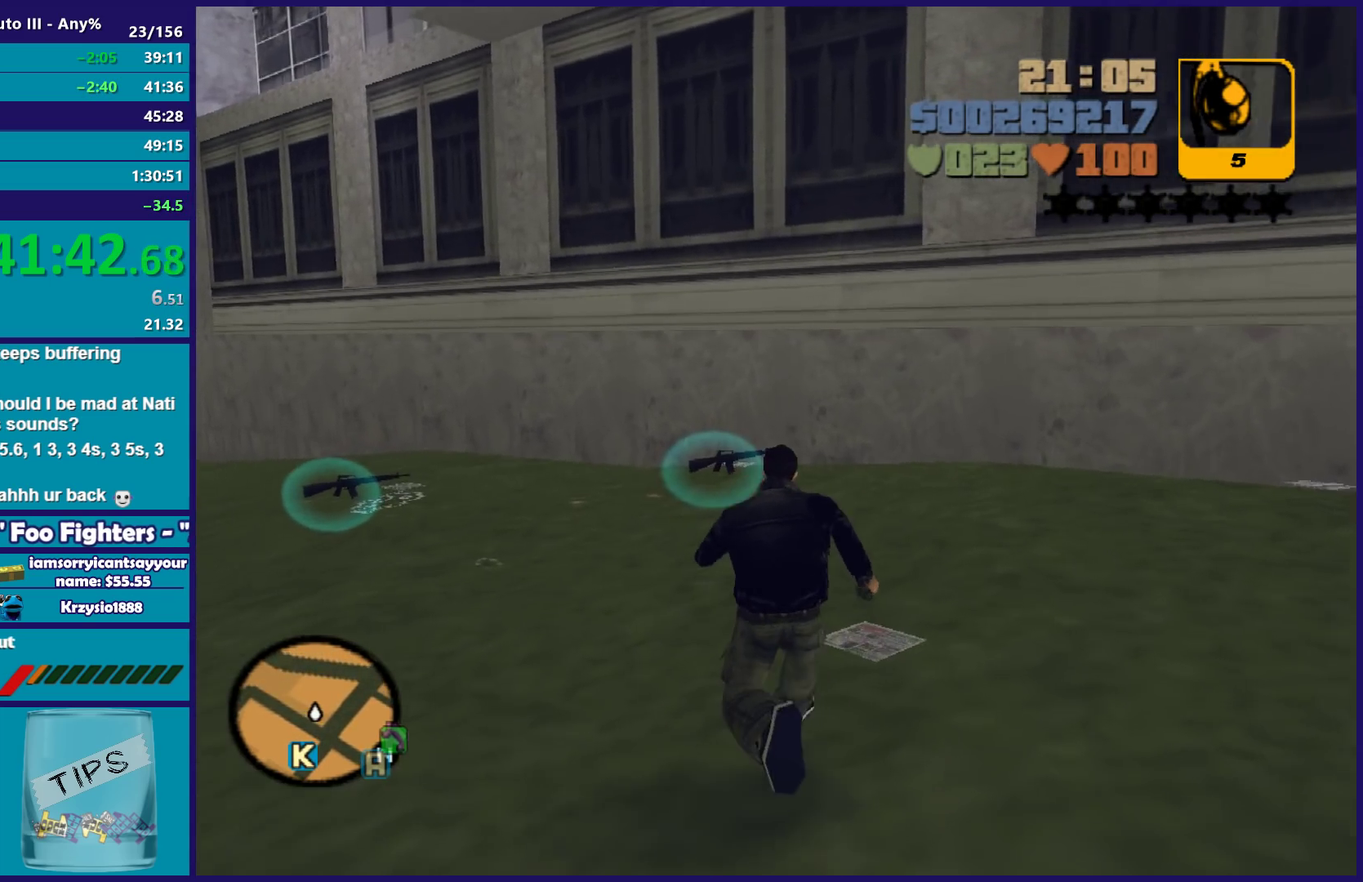
{"buttons": [], "left_stick": "up", "right_stick": "center", "events": [[17, "A", "down"], [117, "A", "up"], [233, "A", "down"], [317, "A", "up"], [417, "A", "down"], [500, "A", "up"]]}